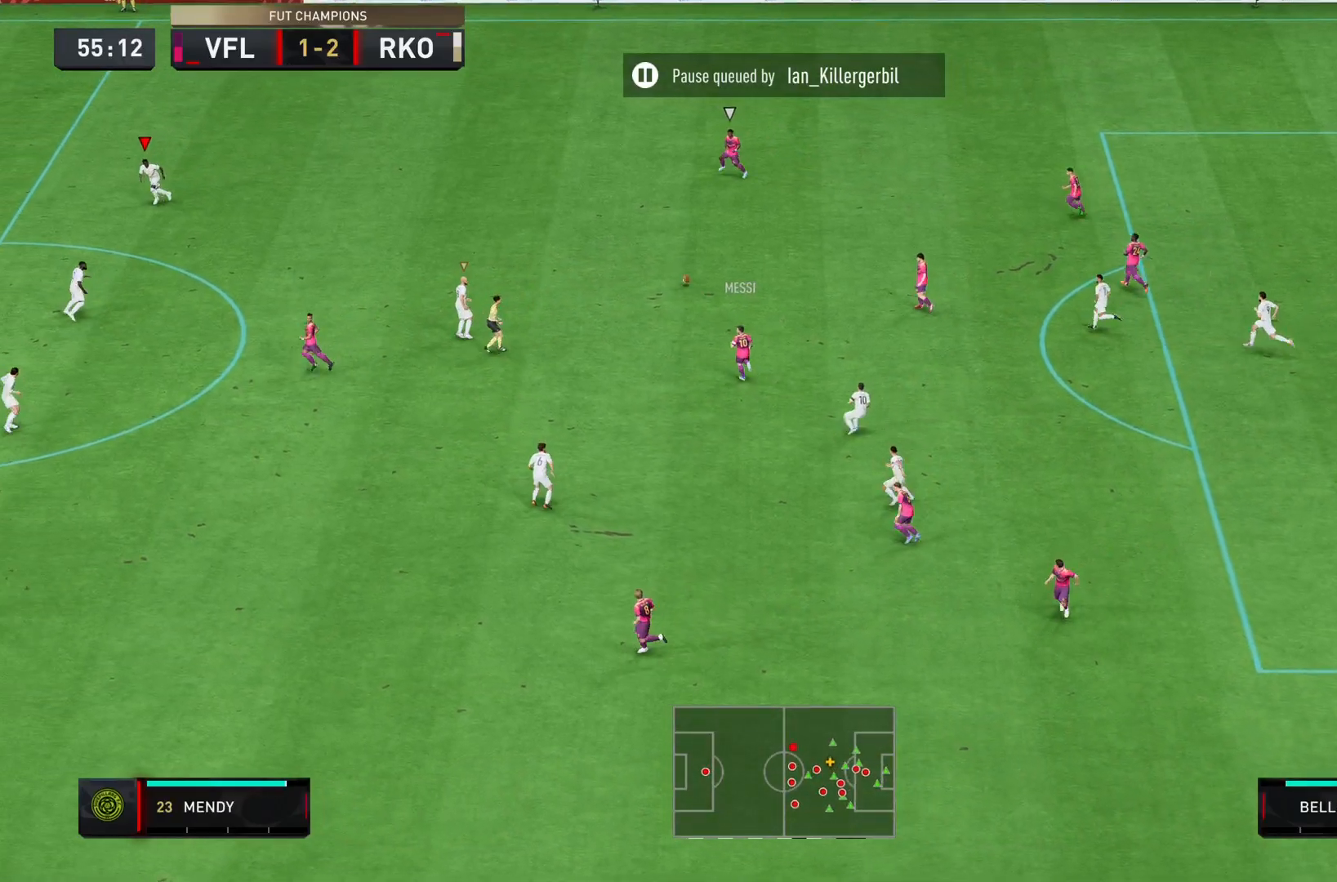
Gameplay with a controller (PlayStation layout); each line is a JSON object with the inputs held at the frame after it. "events" lists button and stick changes between this image and that frame as [ms after this image, input, new state], when the widget could be followed in between. Not read: L3 R3.
{"buttons": ["L2"], "left_stick": "up-right", "right_stick": "center", "events": [[300, "L2", "down"], [333, "left_stick", "up-right"], [383, "R2", "up"]]}
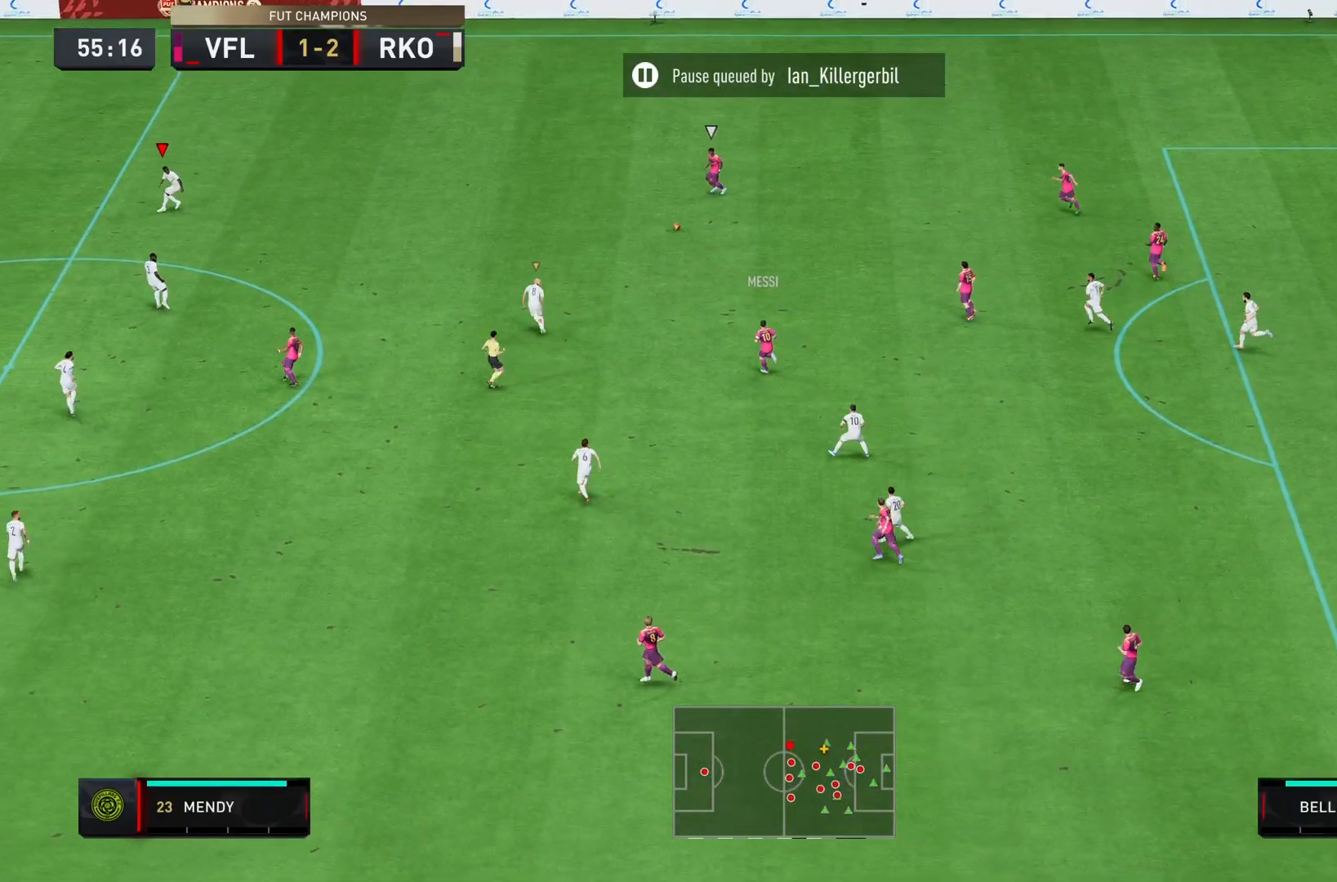
{"buttons": ["L2", "R2"], "left_stick": "right", "right_stick": "center", "events": [[17, "R2", "down"], [367, "left_stick", "right"]]}
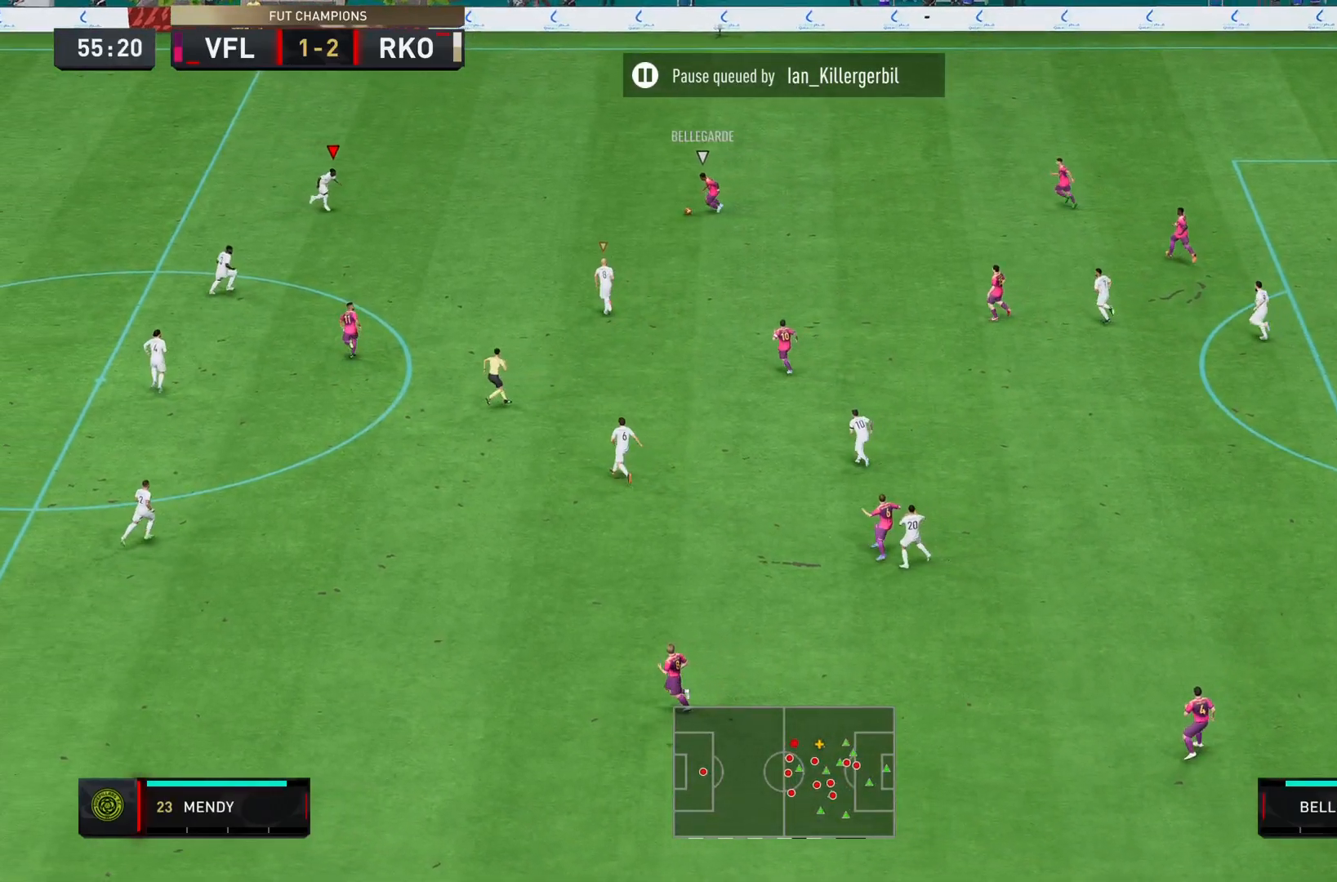
{"buttons": ["R2"], "left_stick": "up", "right_stick": "center", "events": [[251, "L2", "up"], [267, "left_stick", "down-right"], [334, "L1", "down"], [384, "left_stick", "up"], [501, "L1", "up"]]}
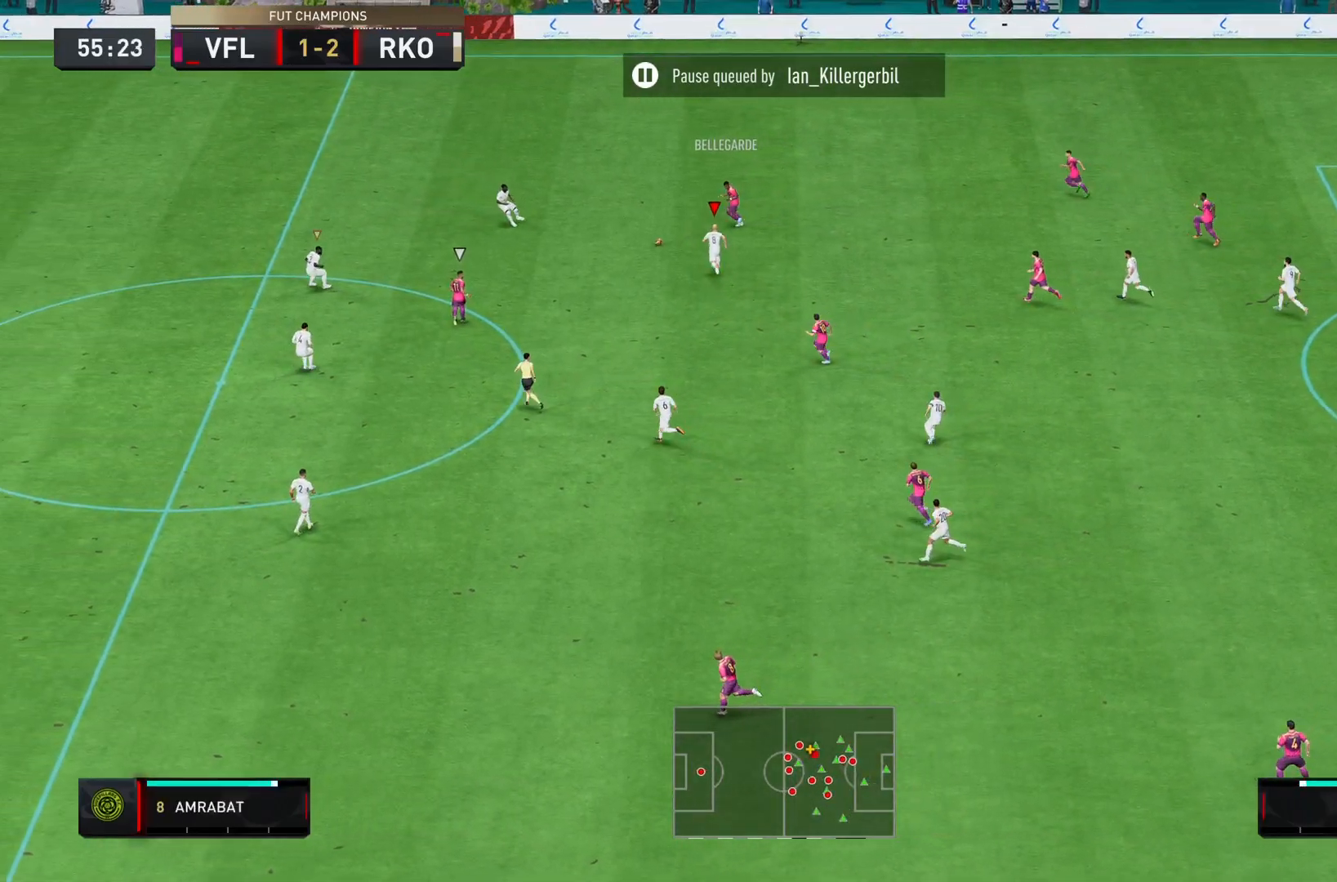
{"buttons": ["L2", "R2"], "left_stick": "up-right", "right_stick": "center", "events": [[150, "left_stick", "center"], [200, "left_stick", "up"], [417, "left_stick", "up-right"], [467, "L2", "down"]]}